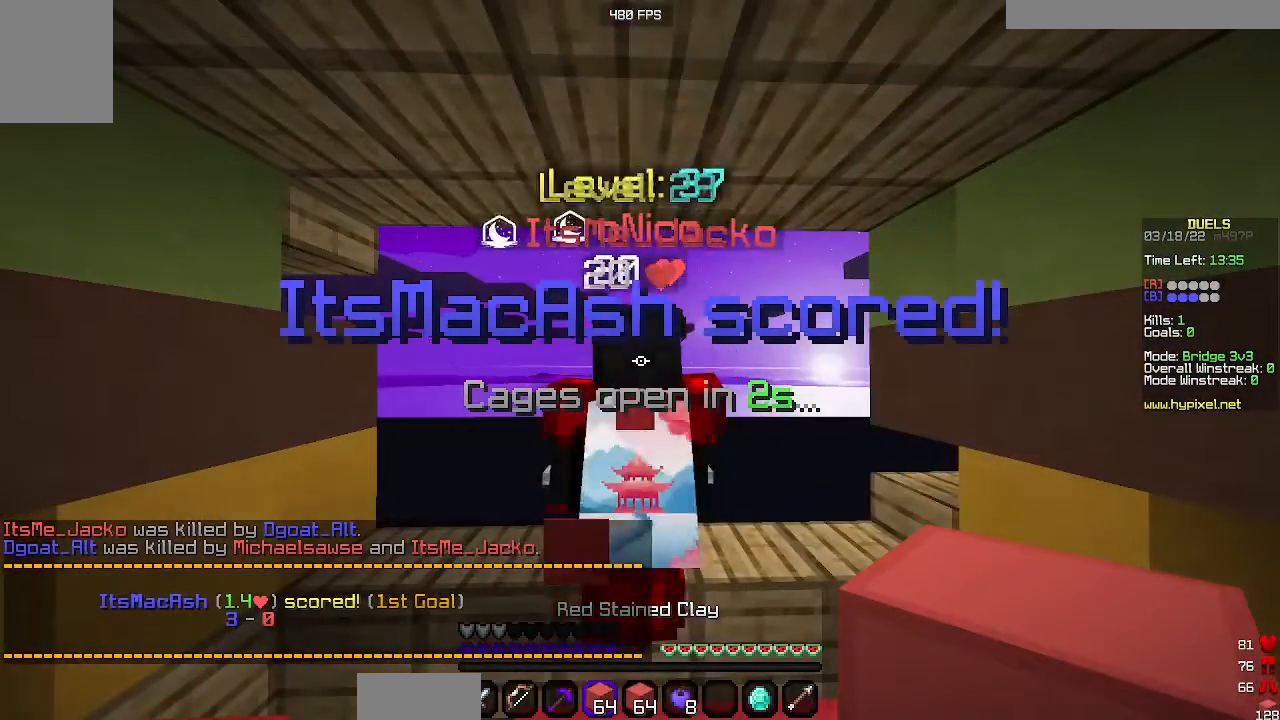
Gameplay with keyboard and mouse; each line is a JSON object with the keys and mouse buttons held at the frame after it. "events" lists presses ("down") and releases ("up") of "a", "d", "s", "space", "w", "mouse_left" and "mouse_right" between this image and that frame as [ms after this image, input, new state], when the widget could be followed in between. "mouse_left", "mouse_right" = the "left", "right" buttons of the "mouse" list. No other keys are recorded. Fast repeated clicks can show as one long hold. Mouse movement is not recorded.
{"keys": [], "mouse": [], "events": []}
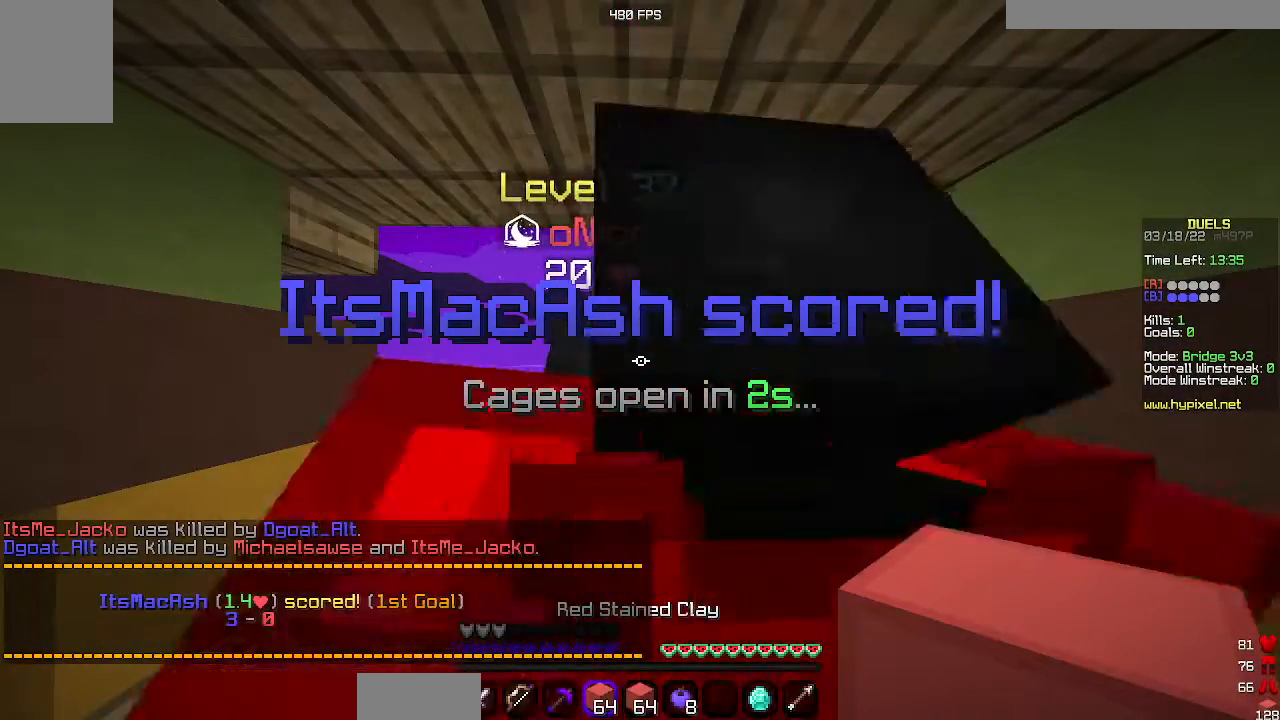
{"keys": [], "mouse": [], "events": []}
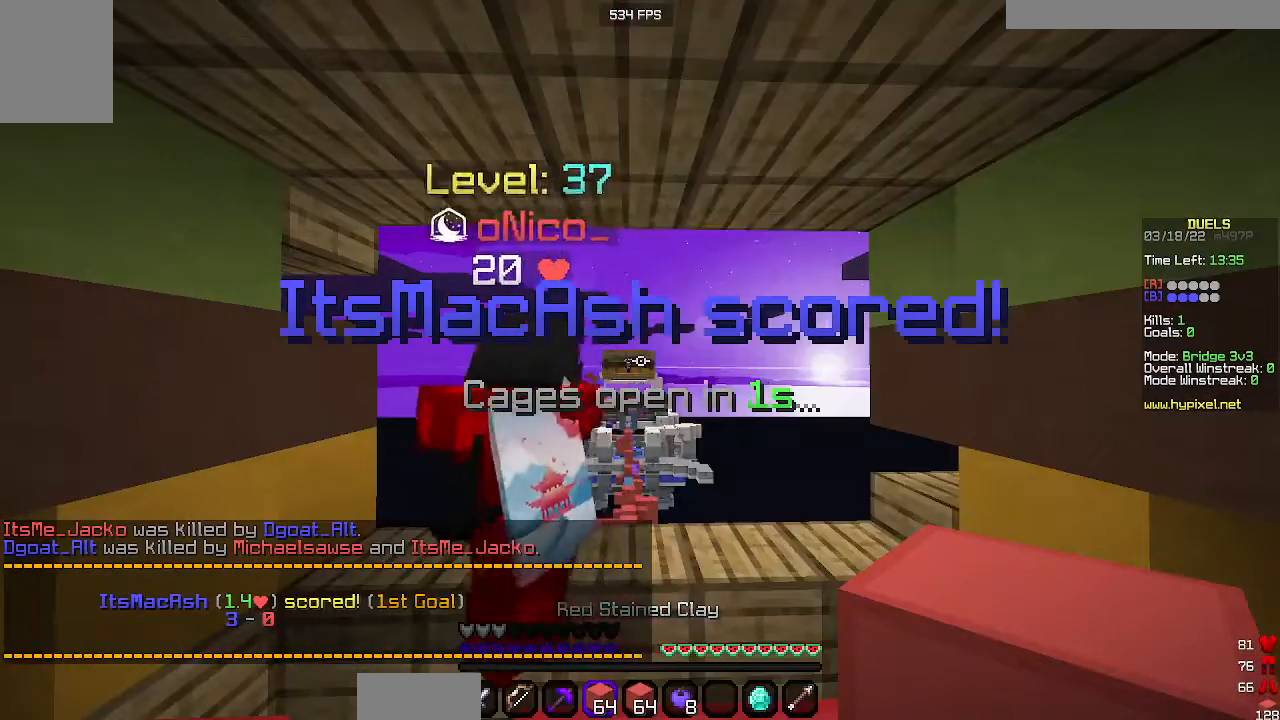
{"keys": [], "mouse": [], "events": []}
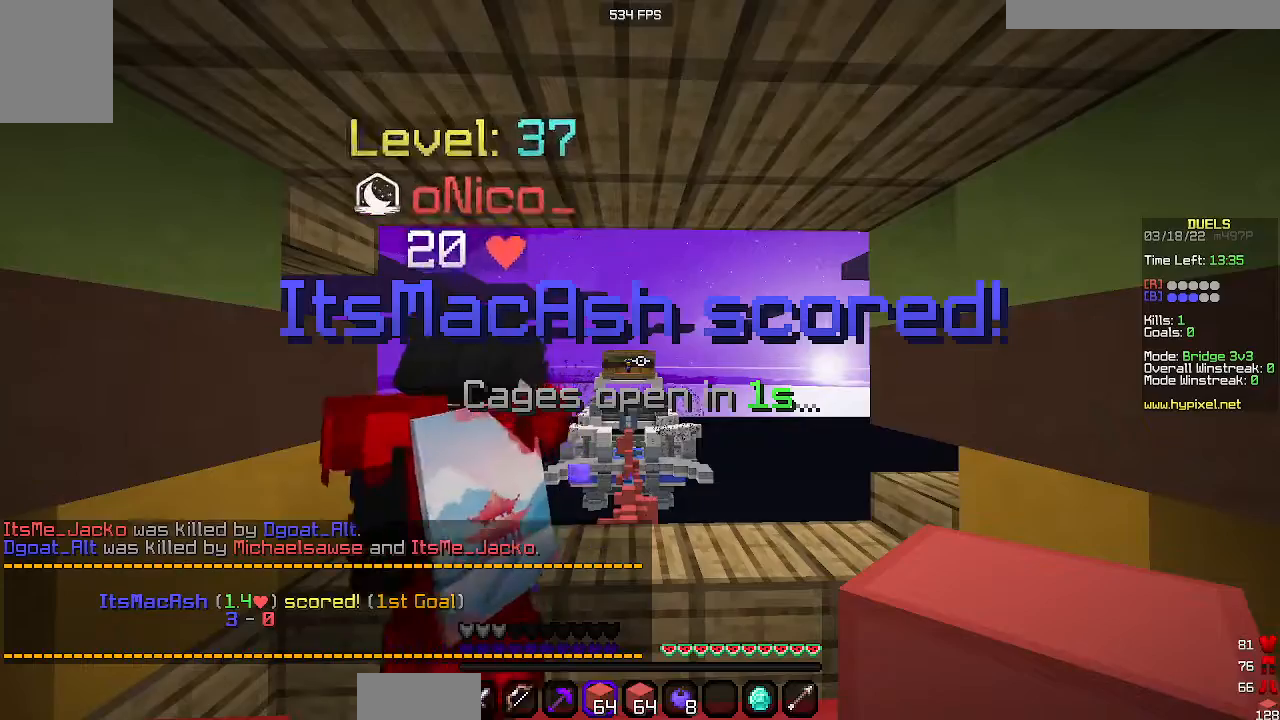
{"keys": [], "mouse": [], "events": []}
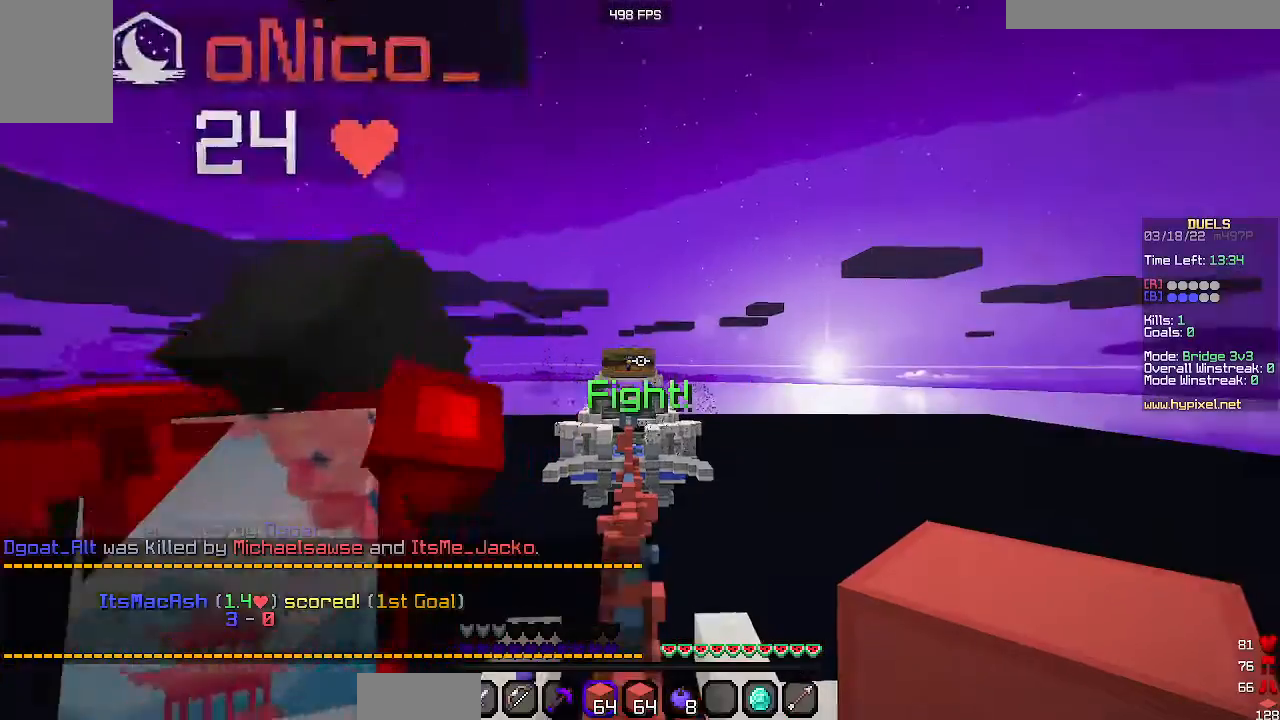
{"keys": [], "mouse": [], "events": []}
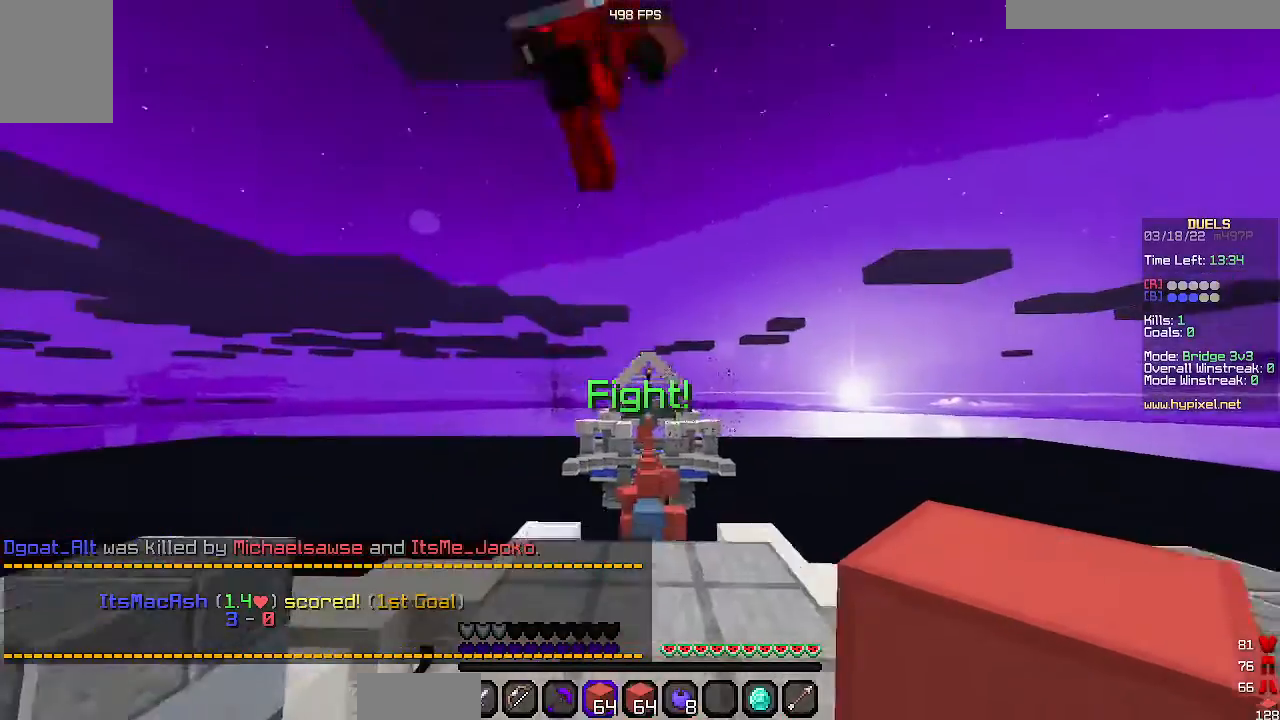
{"keys": ["w"], "mouse": [], "events": [[167, "w", "down"]]}
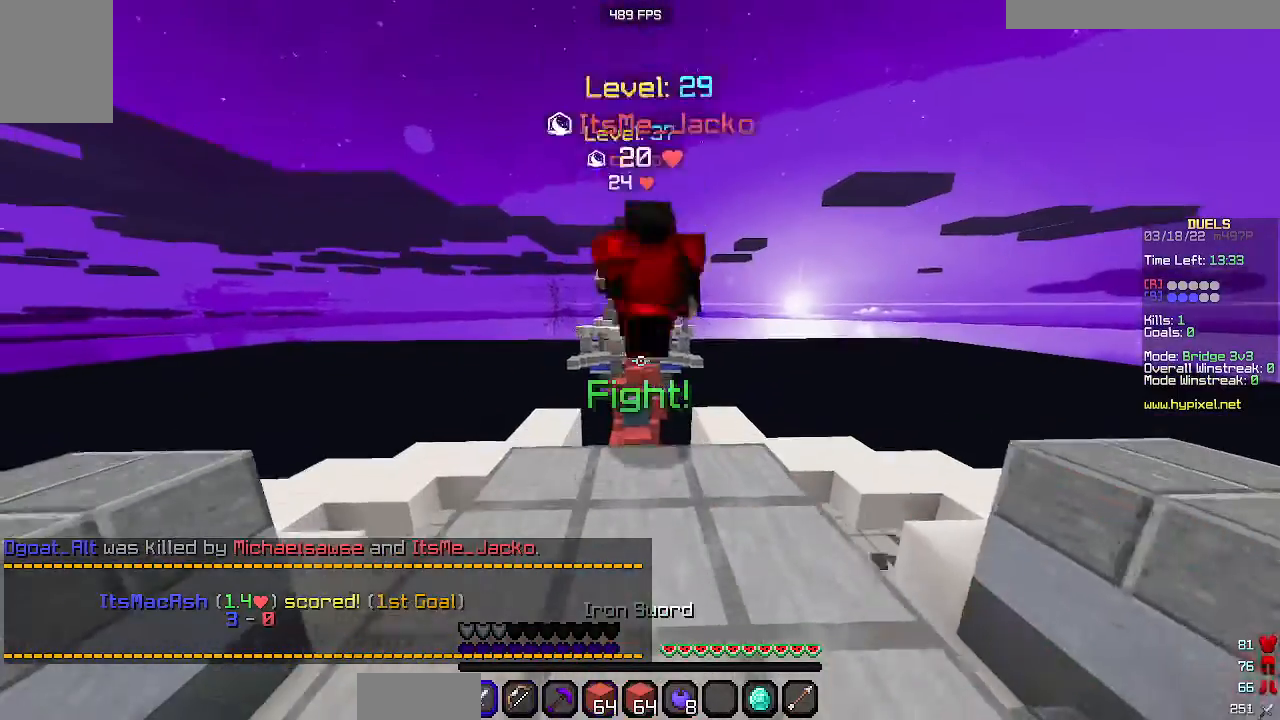
{"keys": ["w"], "mouse": [], "events": []}
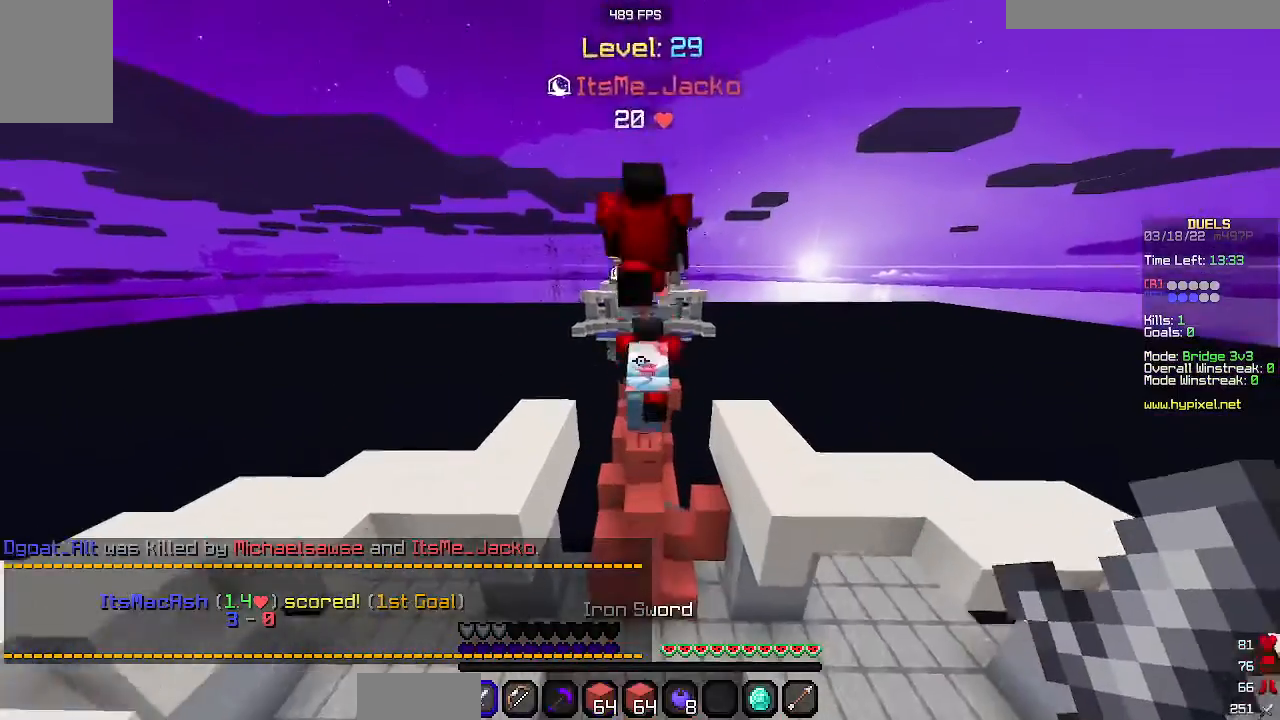
{"keys": ["space", "w"], "mouse": [], "events": [[33, "space", "down"]]}
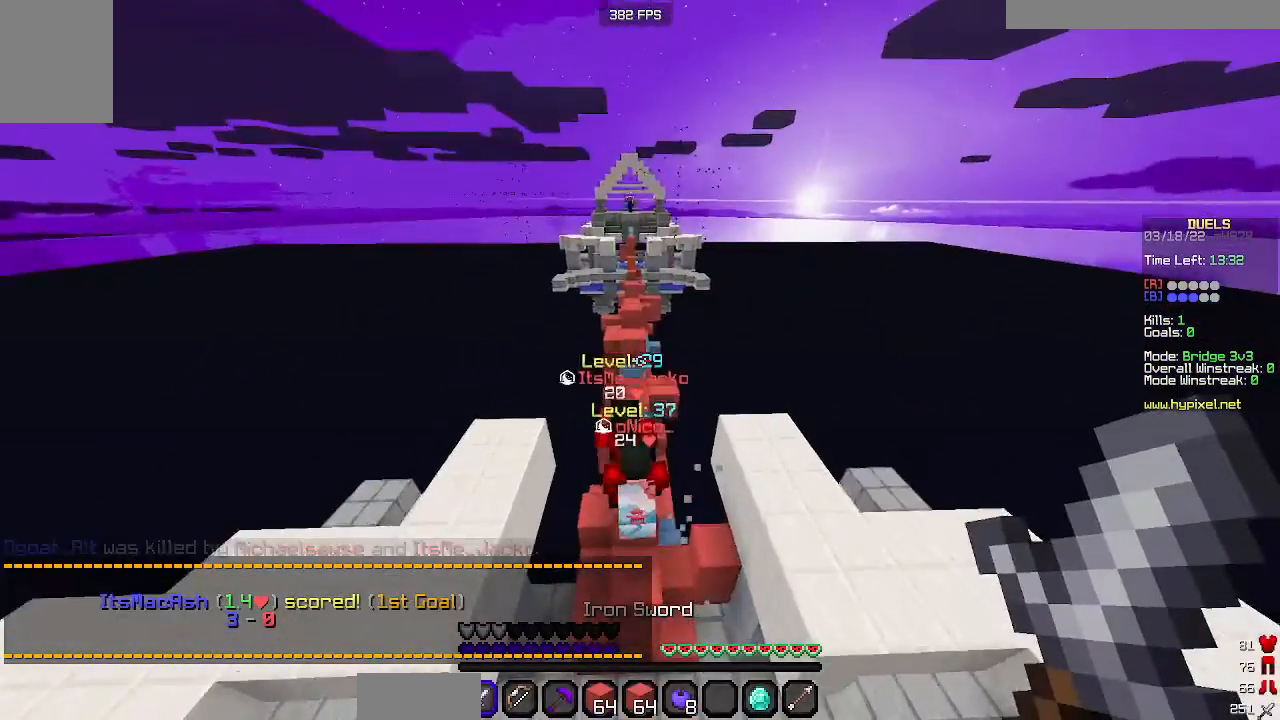
{"keys": ["space", "w"], "mouse": [], "events": []}
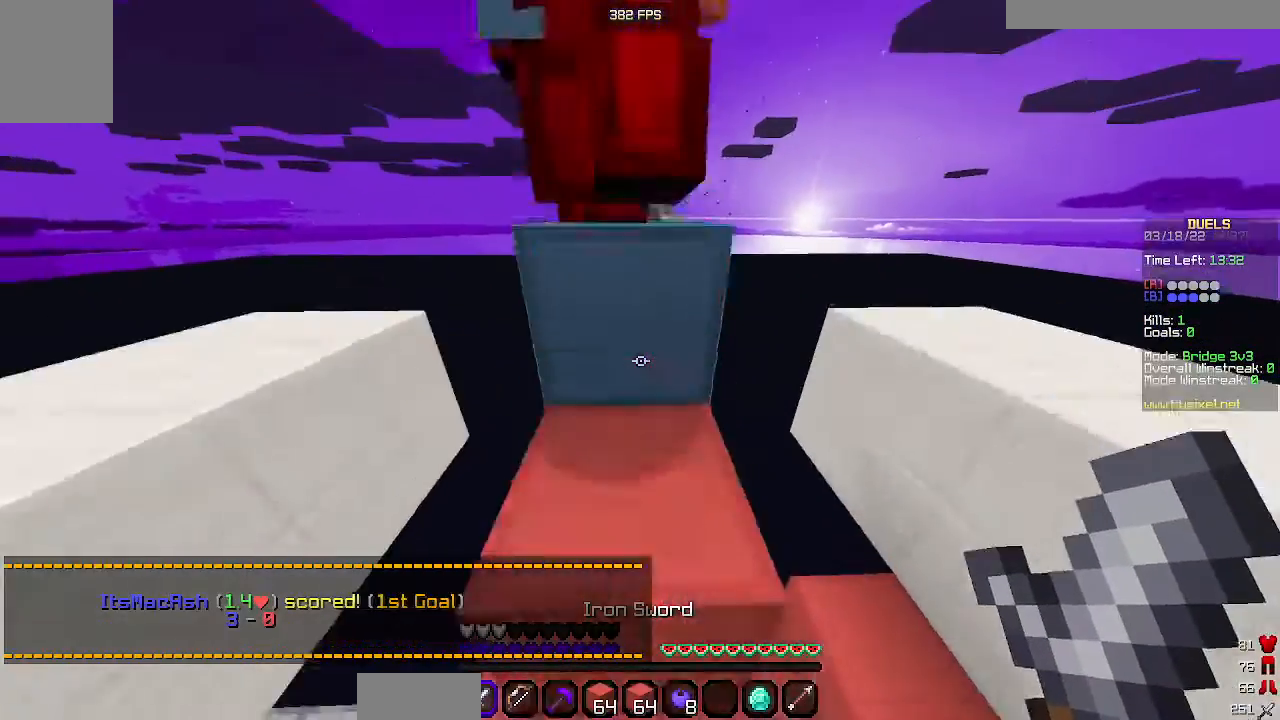
{"keys": ["space", "w"], "mouse": [], "events": []}
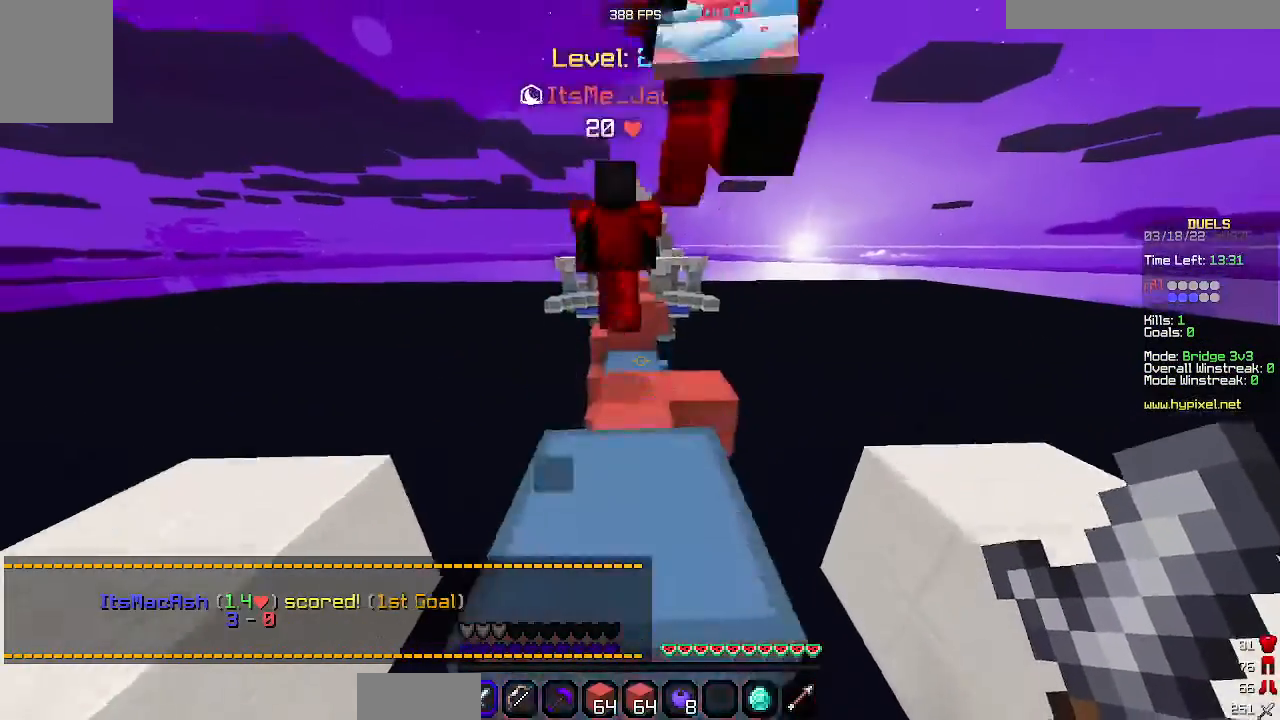
{"keys": ["space", "w"], "mouse": [], "events": []}
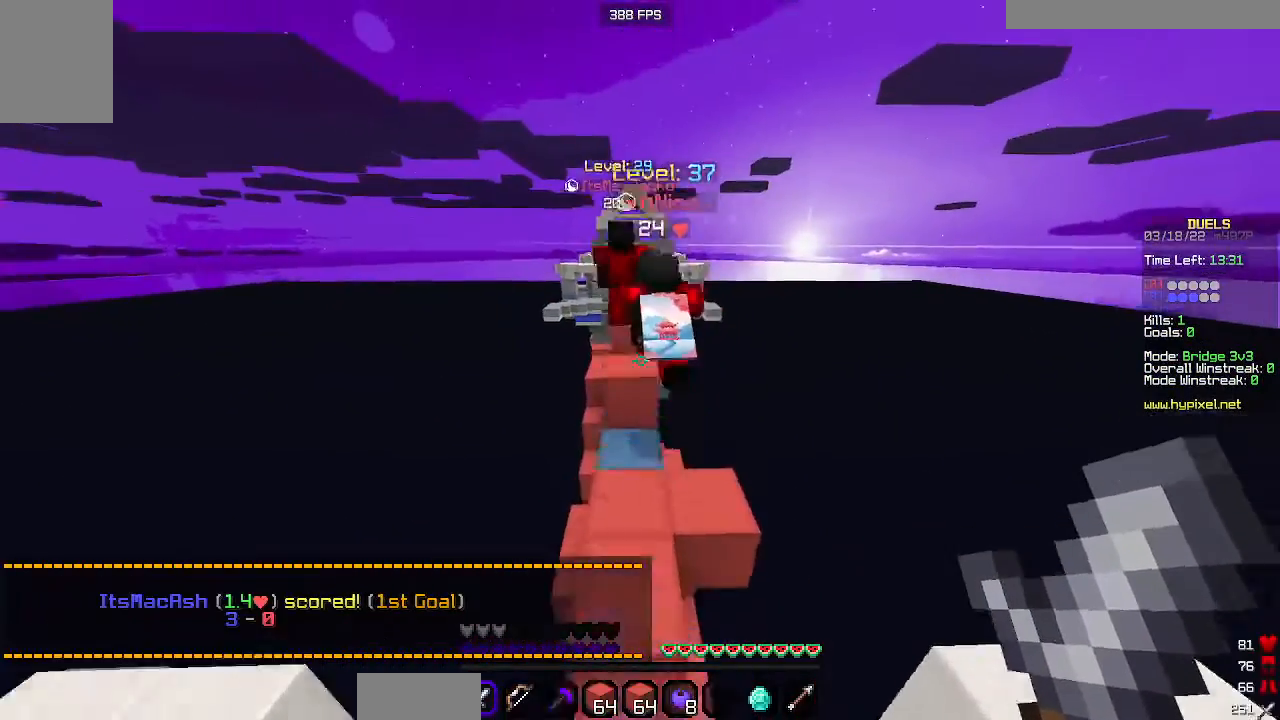
{"keys": ["space", "w"], "mouse": [], "events": []}
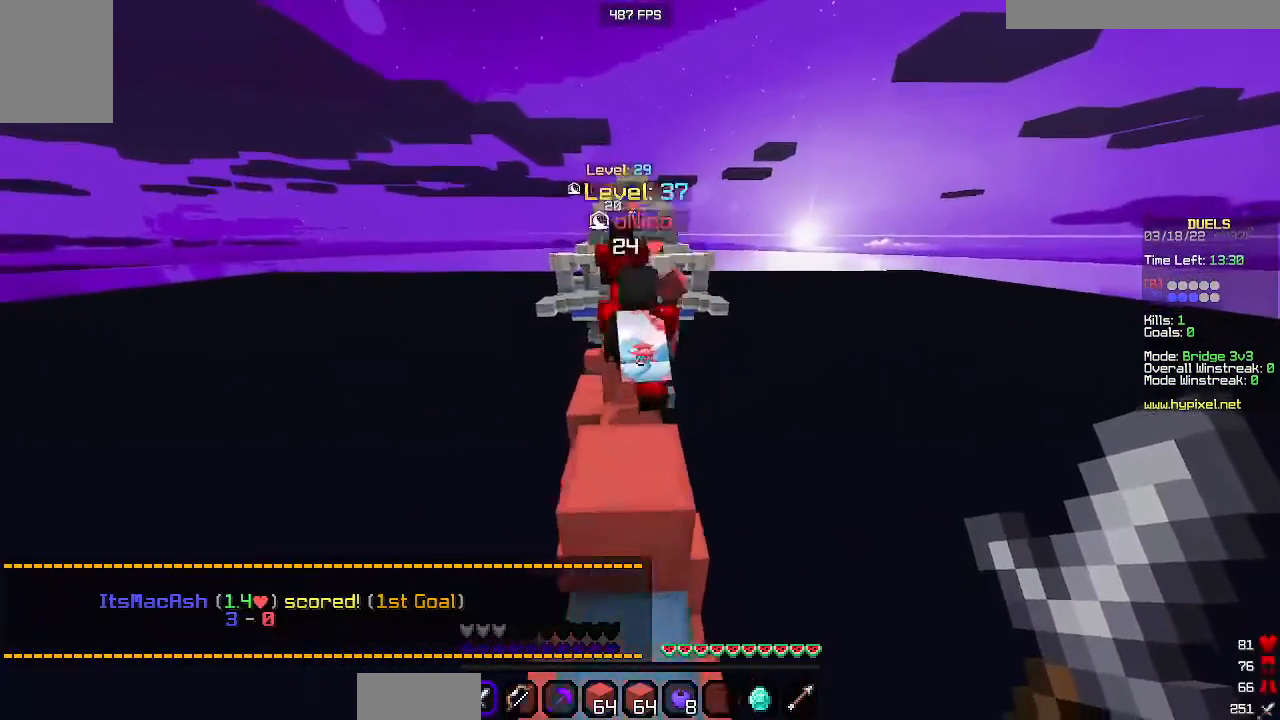
{"keys": ["space", "w"], "mouse": [], "events": []}
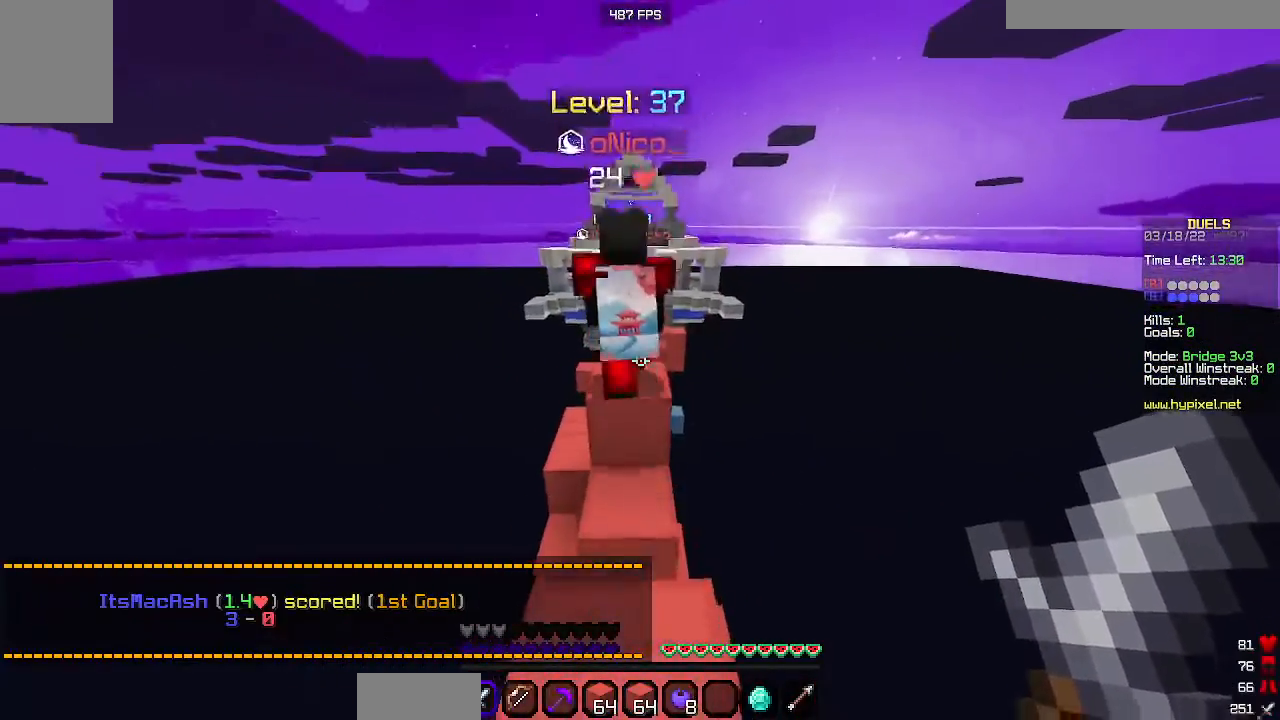
{"keys": ["space", "w"], "mouse": [], "events": []}
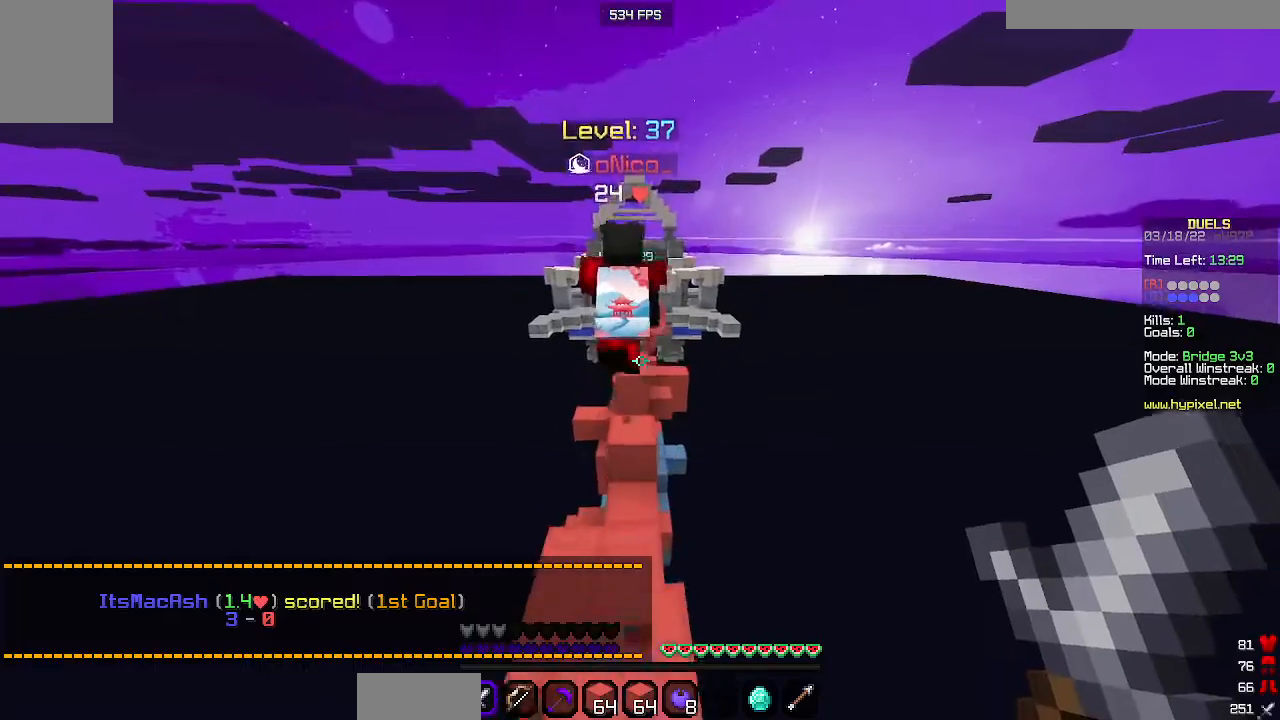
{"keys": [], "mouse": [], "events": [[333, "space", "up"], [433, "w", "up"]]}
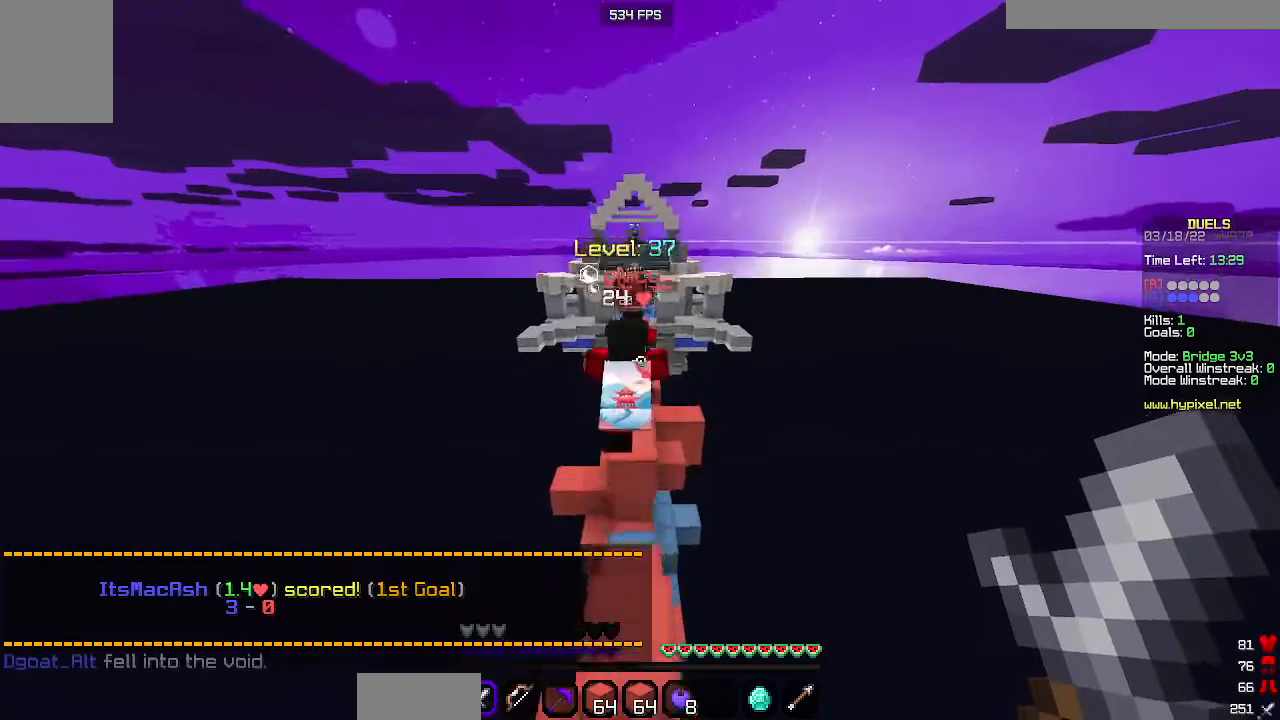
{"keys": ["space", "w"], "mouse": [], "events": [[200, "w", "down"], [300, "space", "down"]]}
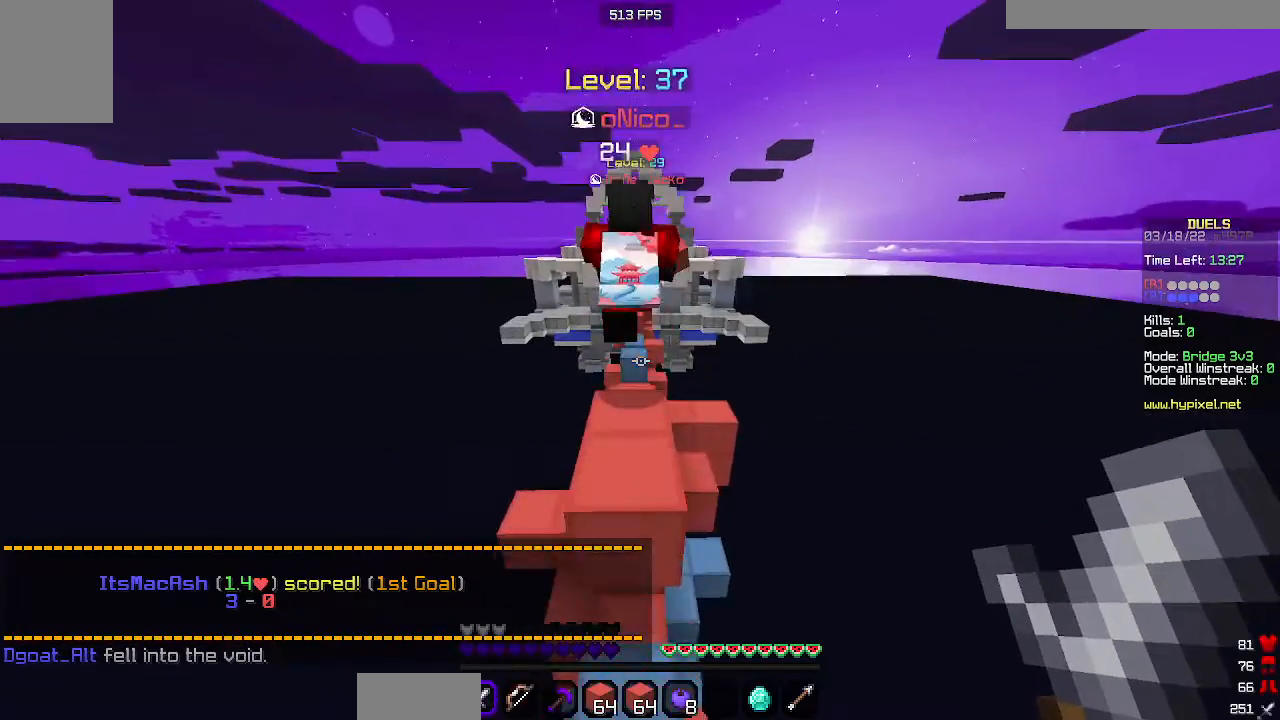
{"keys": ["space", "w"], "mouse": [], "events": [[100, "space", "up"], [367, "space", "down"]]}
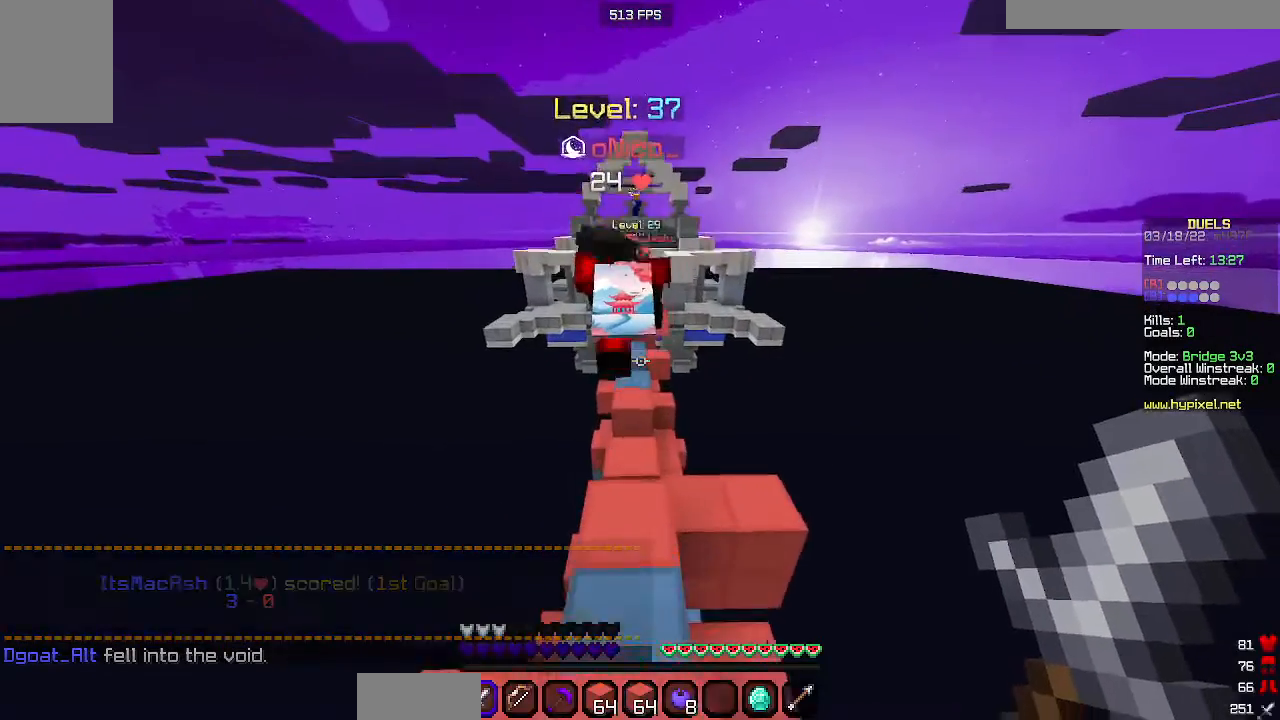
{"keys": ["w"], "mouse": [], "events": [[100, "space", "up"]]}
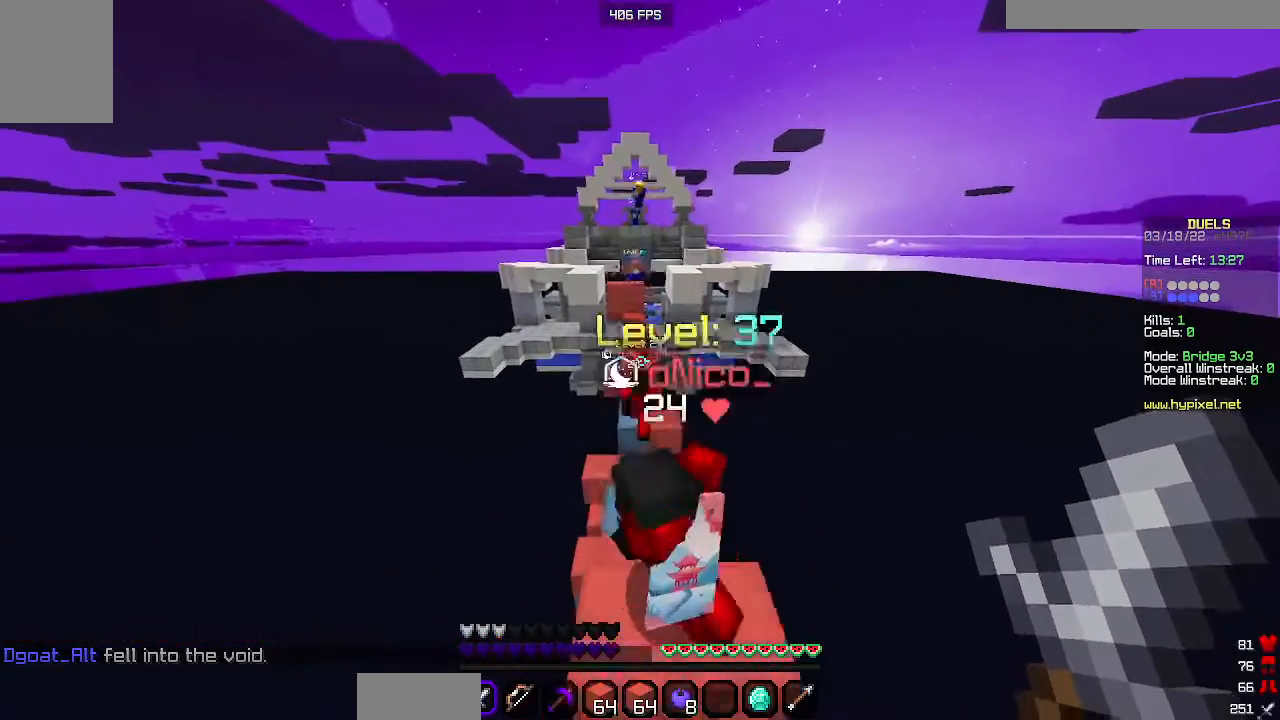
{"keys": ["space", "w"], "mouse": [], "events": [[267, "space", "down"]]}
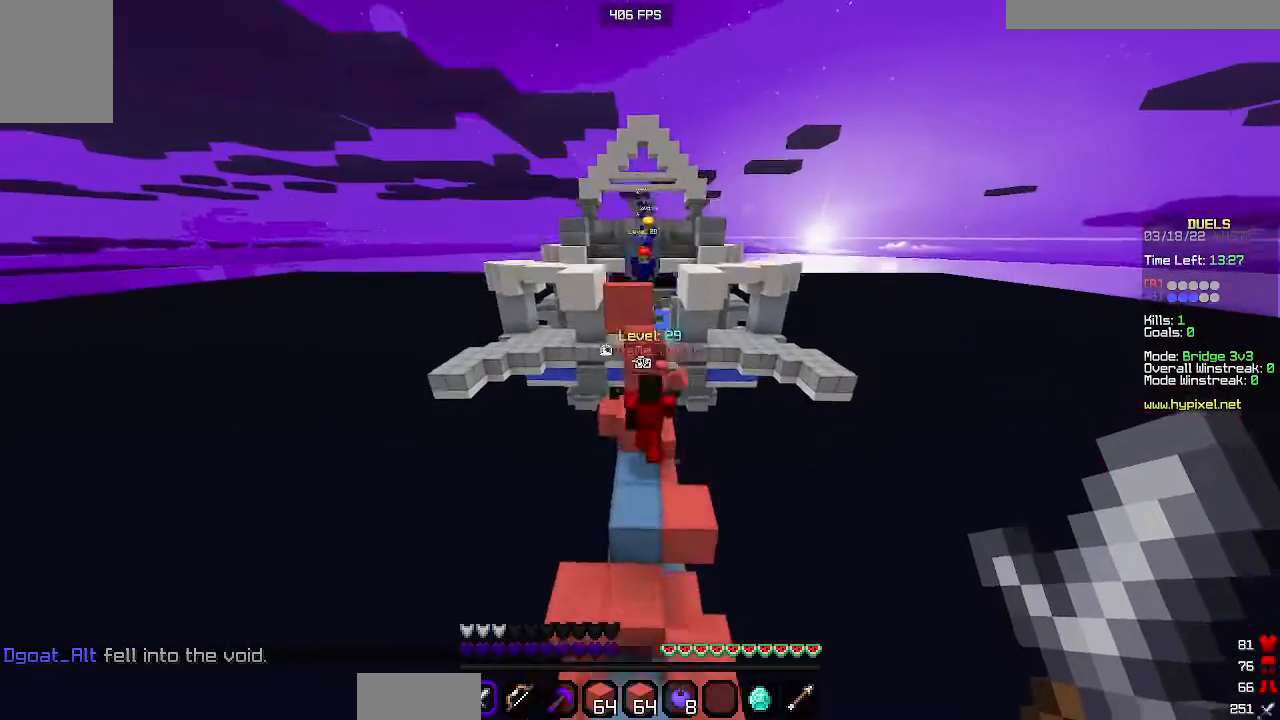
{"keys": ["space", "w"], "mouse": [], "events": []}
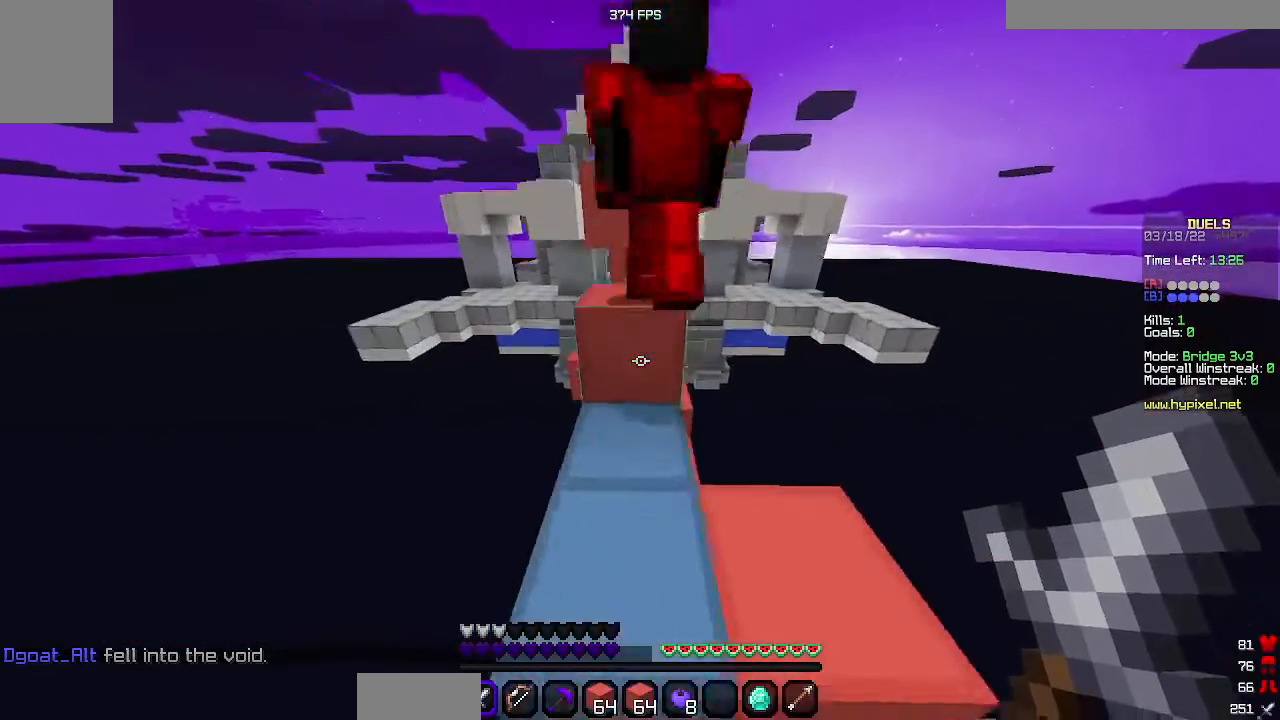
{"keys": ["space", "w"], "mouse": [], "events": []}
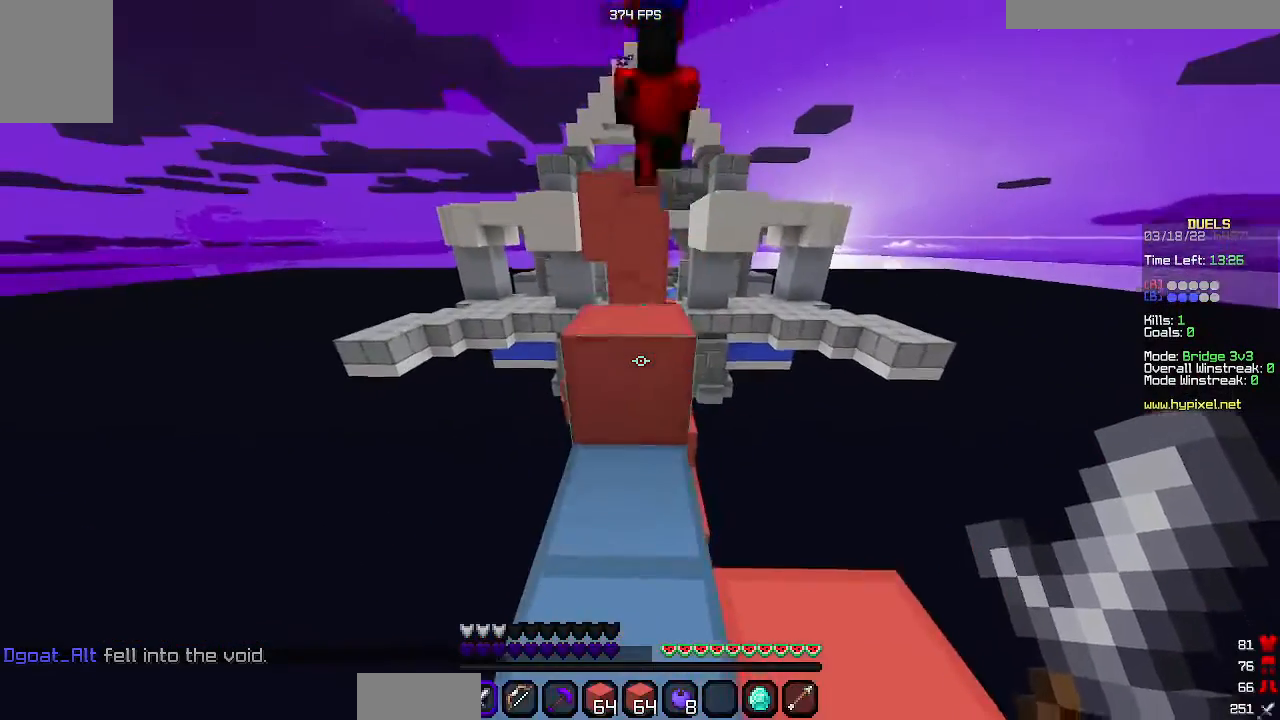
{"keys": ["space", "w"], "mouse": [], "events": []}
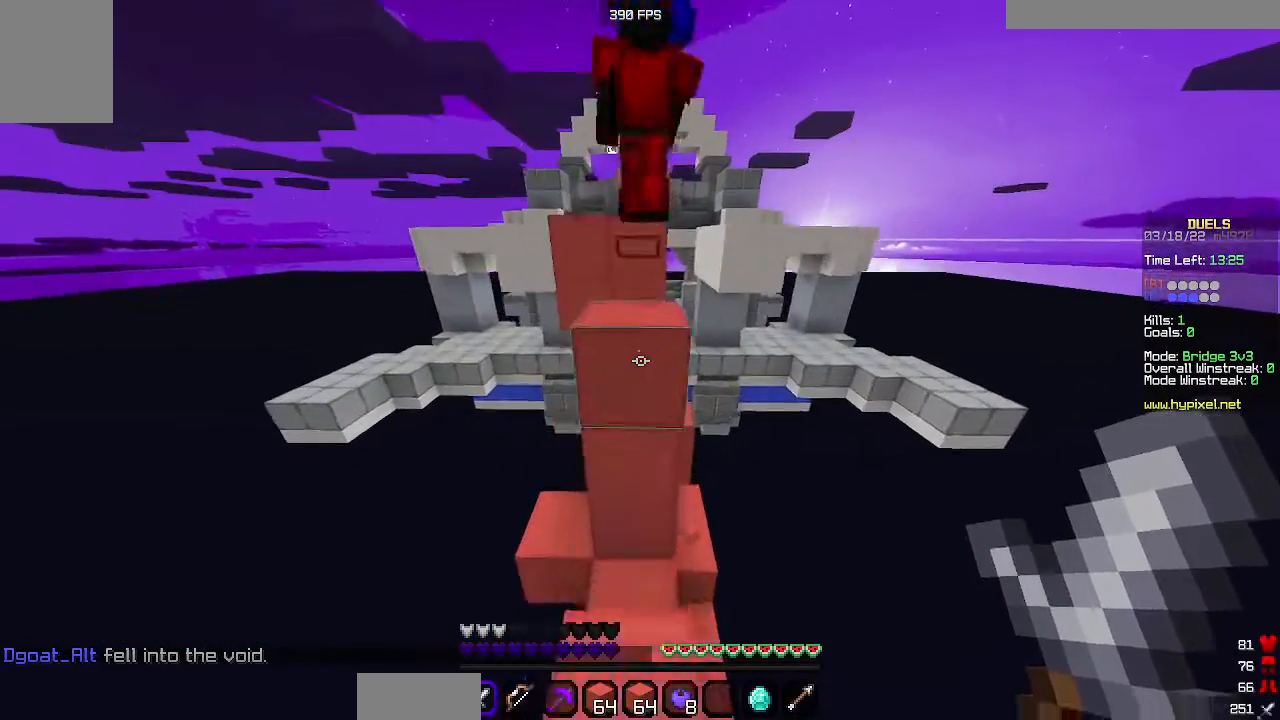
{"keys": ["space", "w"], "mouse": [], "events": []}
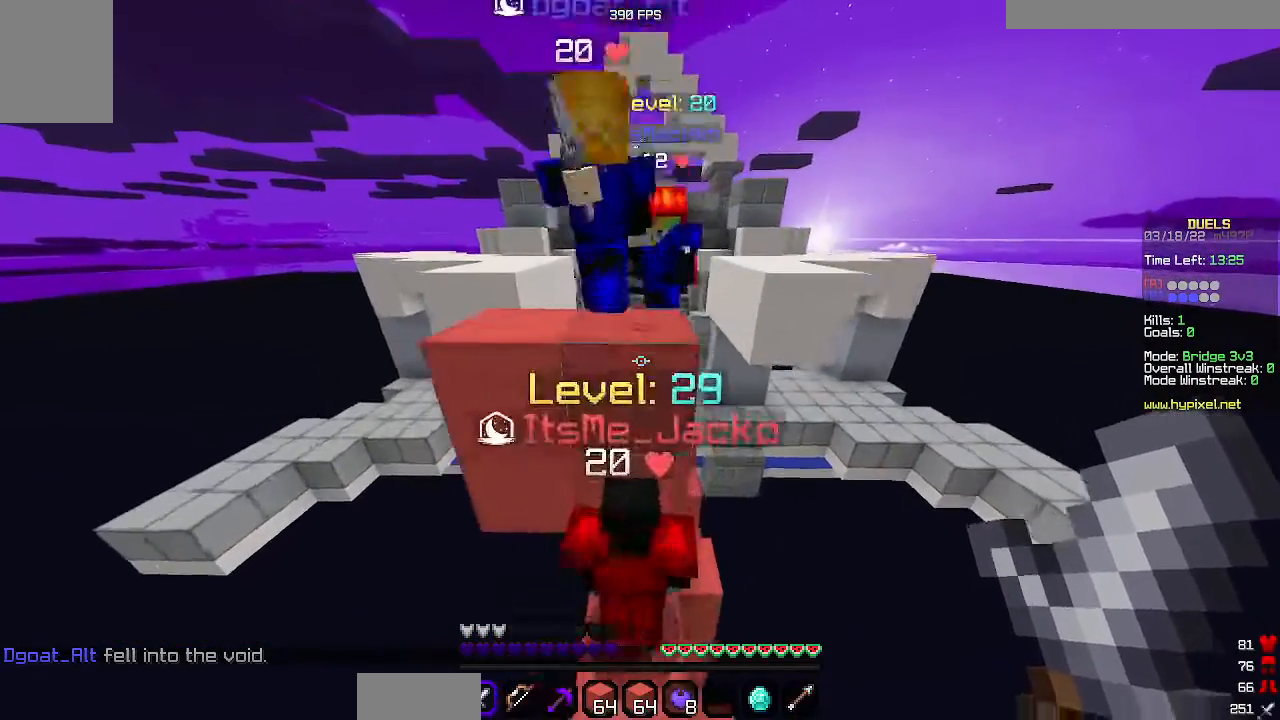
{"keys": ["space", "w"], "mouse": [], "events": []}
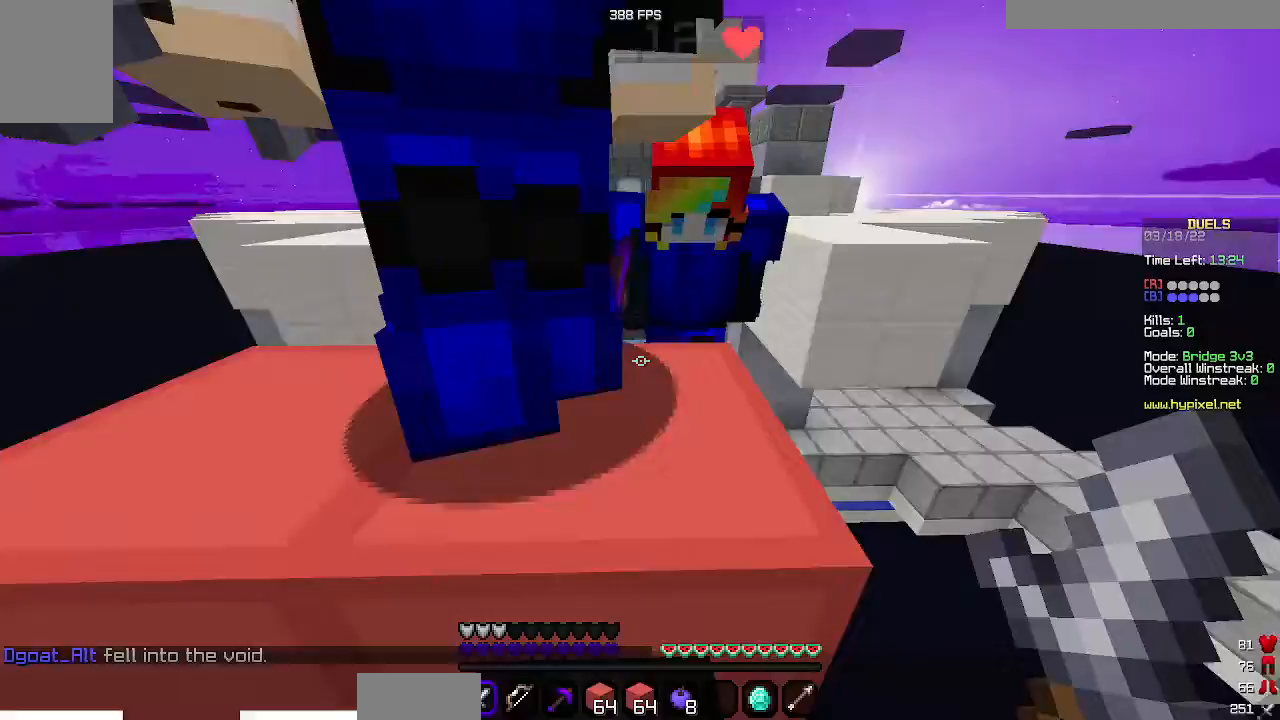
{"keys": ["d", "w"], "mouse": [], "events": [[133, "space", "up"], [167, "d", "down"]]}
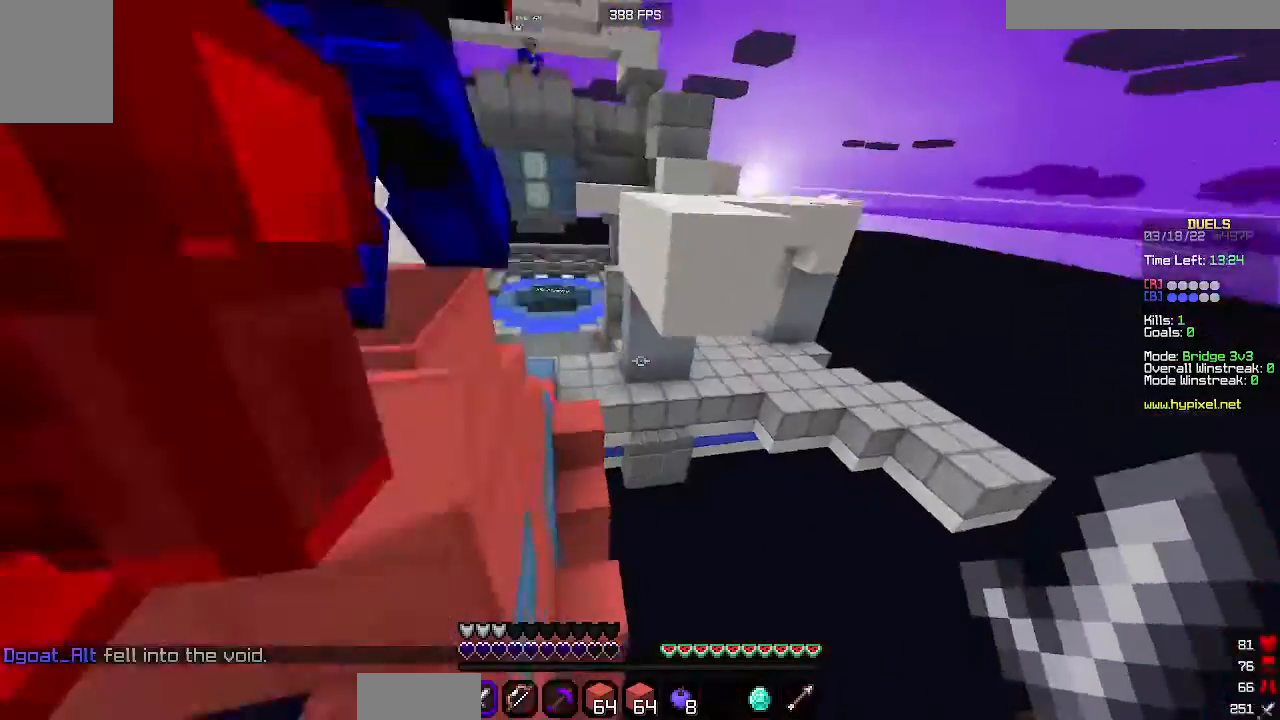
{"keys": ["a", "w"], "mouse": [], "events": [[167, "d", "up"], [267, "a", "down"]]}
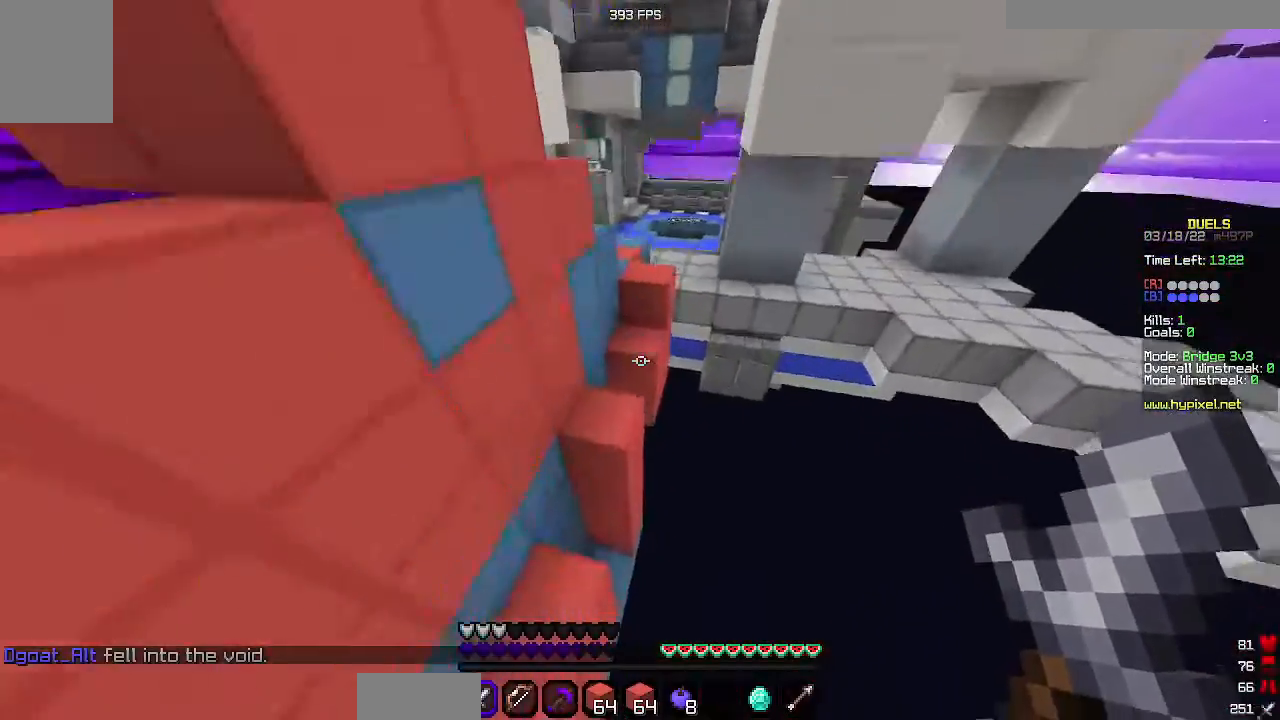
{"keys": ["a", "w"], "mouse": [], "events": []}
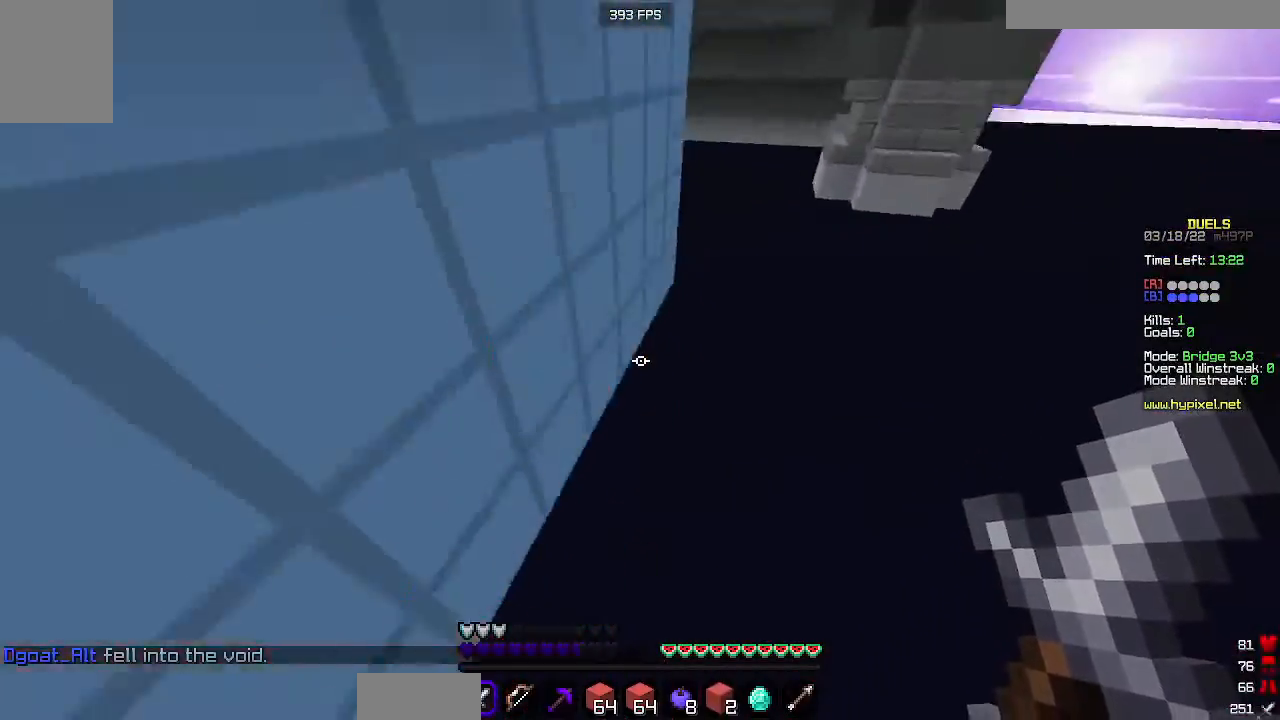
{"keys": ["w"], "mouse": ["left"], "events": [[333, "mouse_left", "down"], [367, "a", "up"], [433, "mouse_left", "up"], [500, "mouse_left", "down"]]}
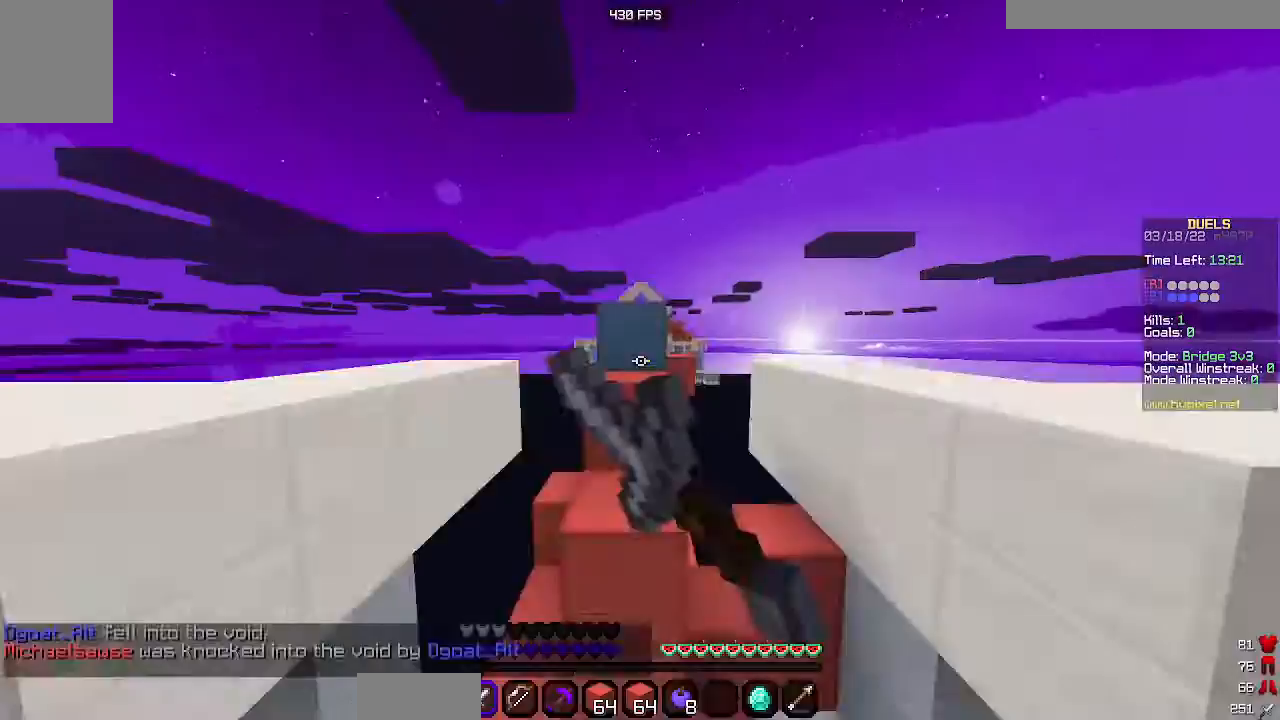
{"keys": ["w"], "mouse": ["left", "right"]}
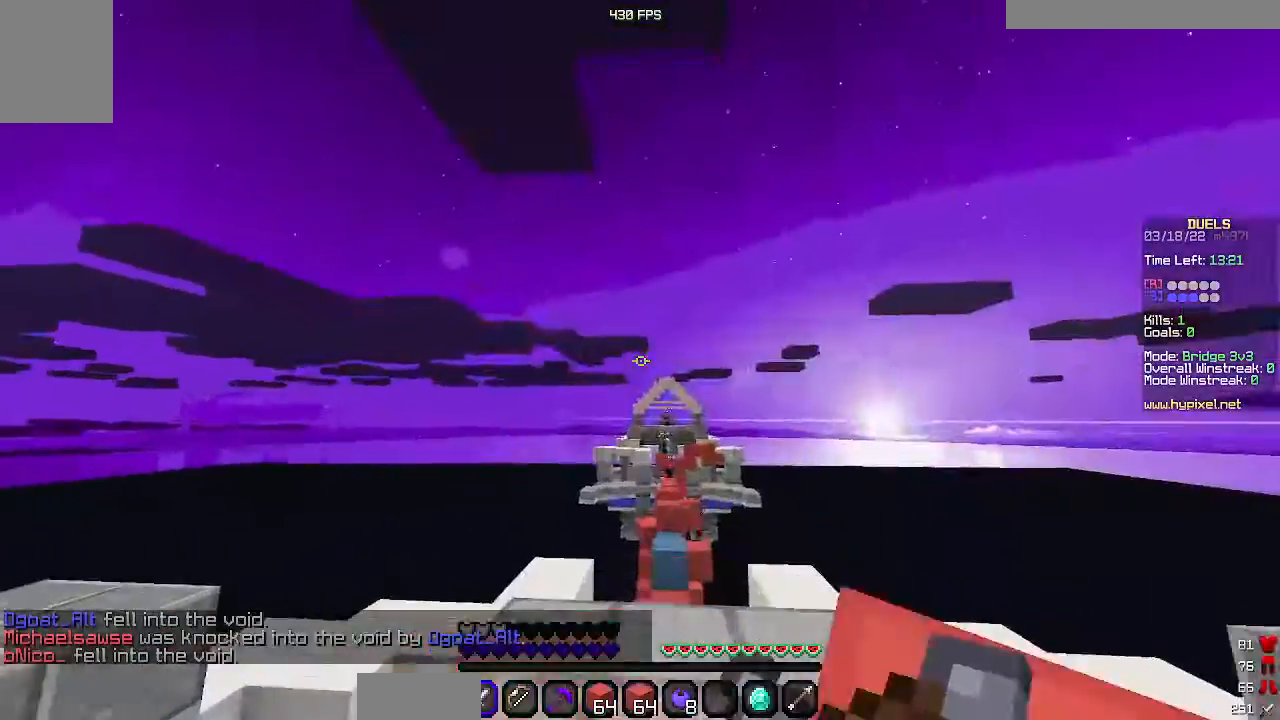
{"keys": ["w"], "mouse": [], "events": [[33, "mouse_right", "up"], [167, "mouse_left", "up"]]}
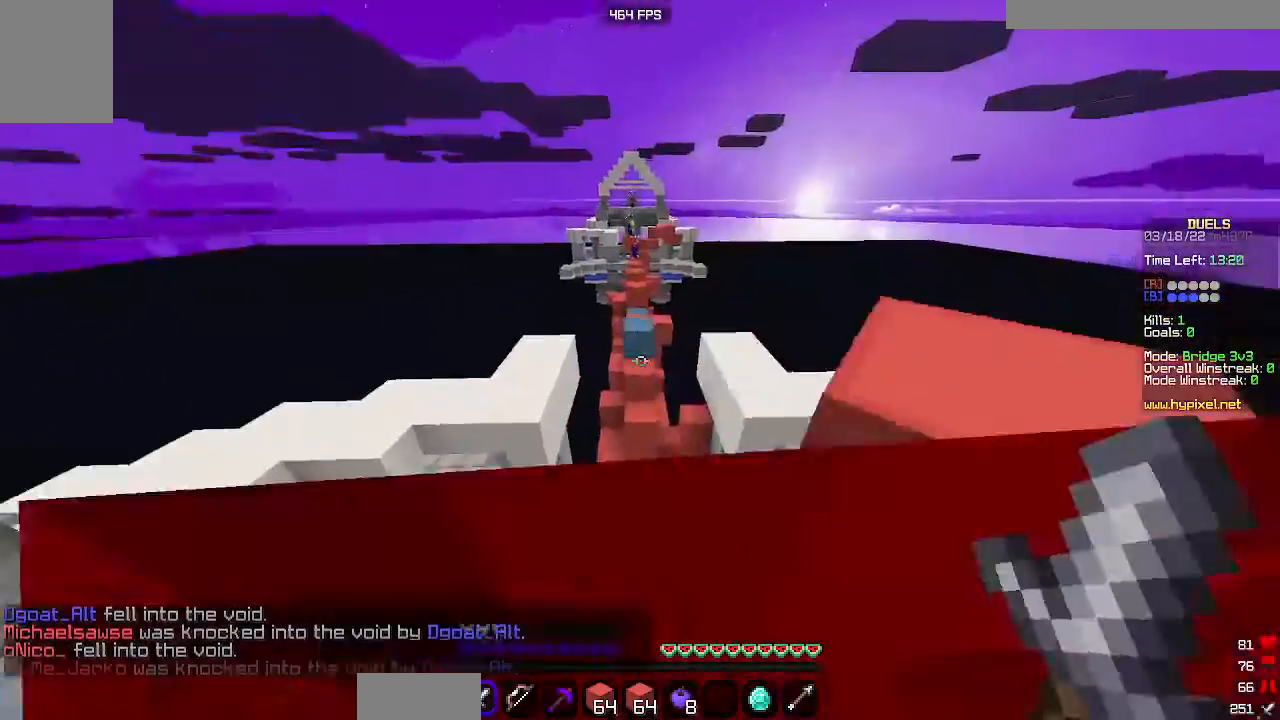
{"keys": ["space", "w"], "mouse": [], "events": [[233, "space", "down"]]}